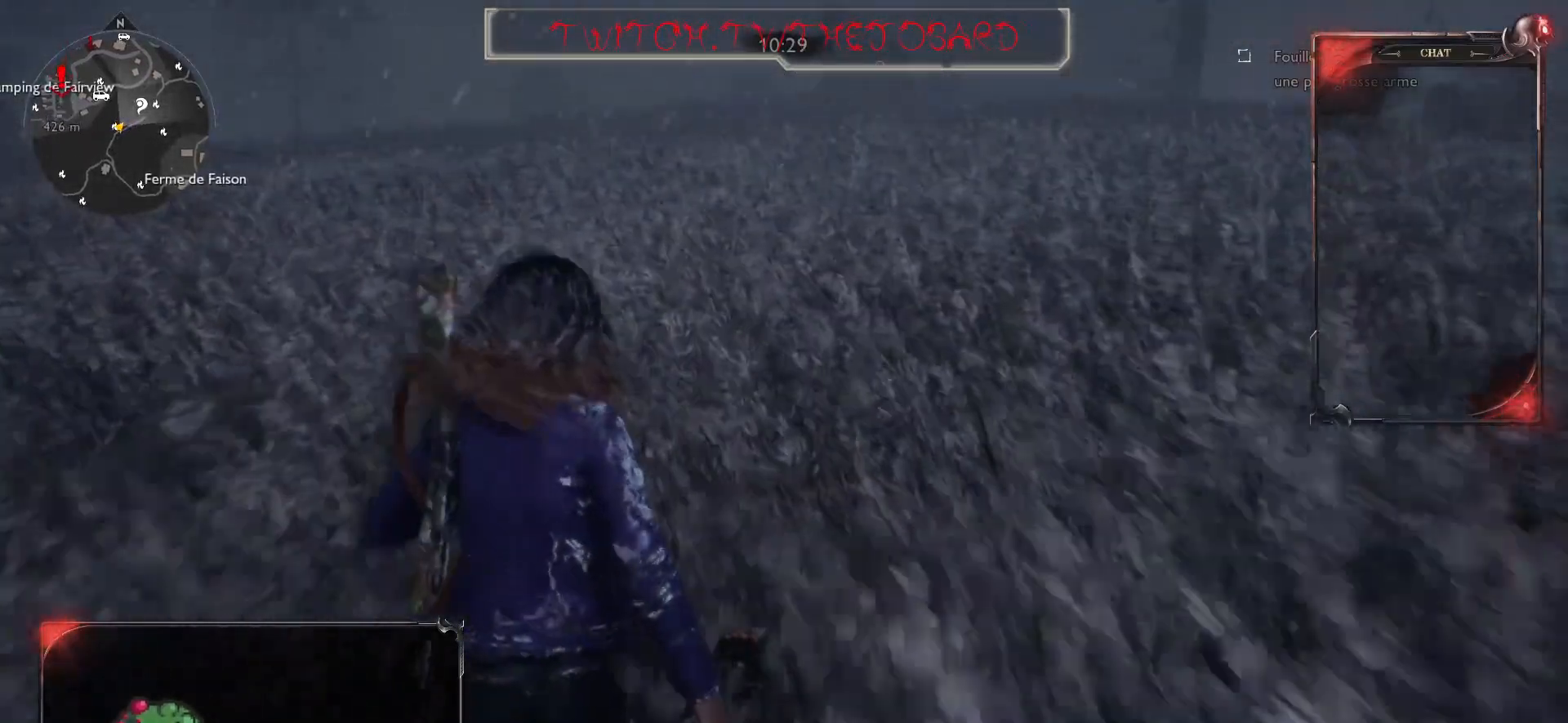
Gameplay with keyboard and mouse; each line is a JSON object with the keys and mouse buttons held at the frame after it. "events" lists presses ("down") and releases ("up") of "a", "ctrl", "d", "e", "f", "q", "r", "s", "shift", "space", "tab", "z", "mouse_left", "mouse_wheel" and "mouse_right" between this image and that frame as [ms after this image, input, new state], when the widget could be followed in between. "mouse_left", "mouse_wheel", "mouse_right" = the "left", "wheel", "right" buttons of the "mouse" list. No other keys are recorded. "wheel" means that the mouse wheel is clicked or scrolled. Mouse movement is not recorded.
{"keys": ["d", "z"], "mouse": [], "events": [[367, "d", "down"]]}
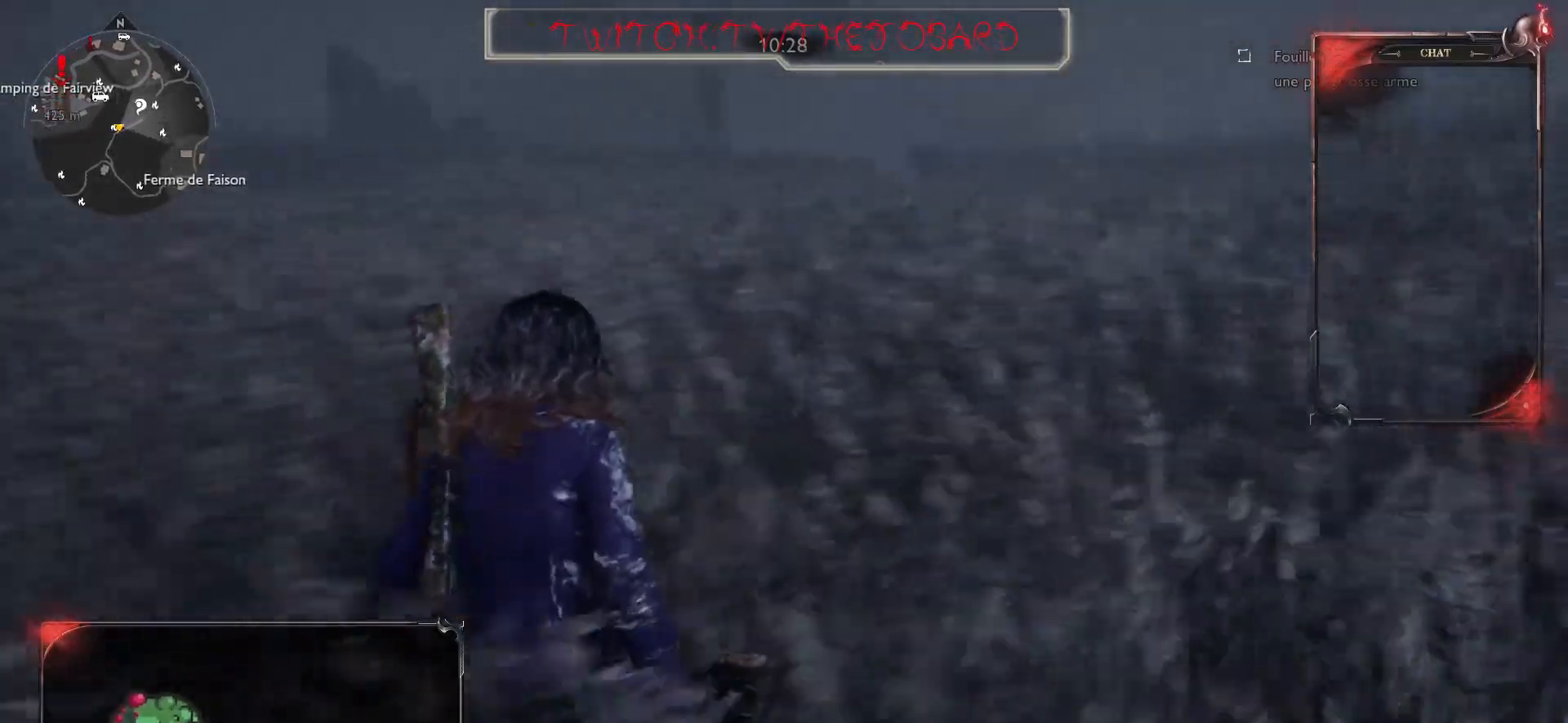
{"keys": ["d", "z"], "mouse": [], "events": []}
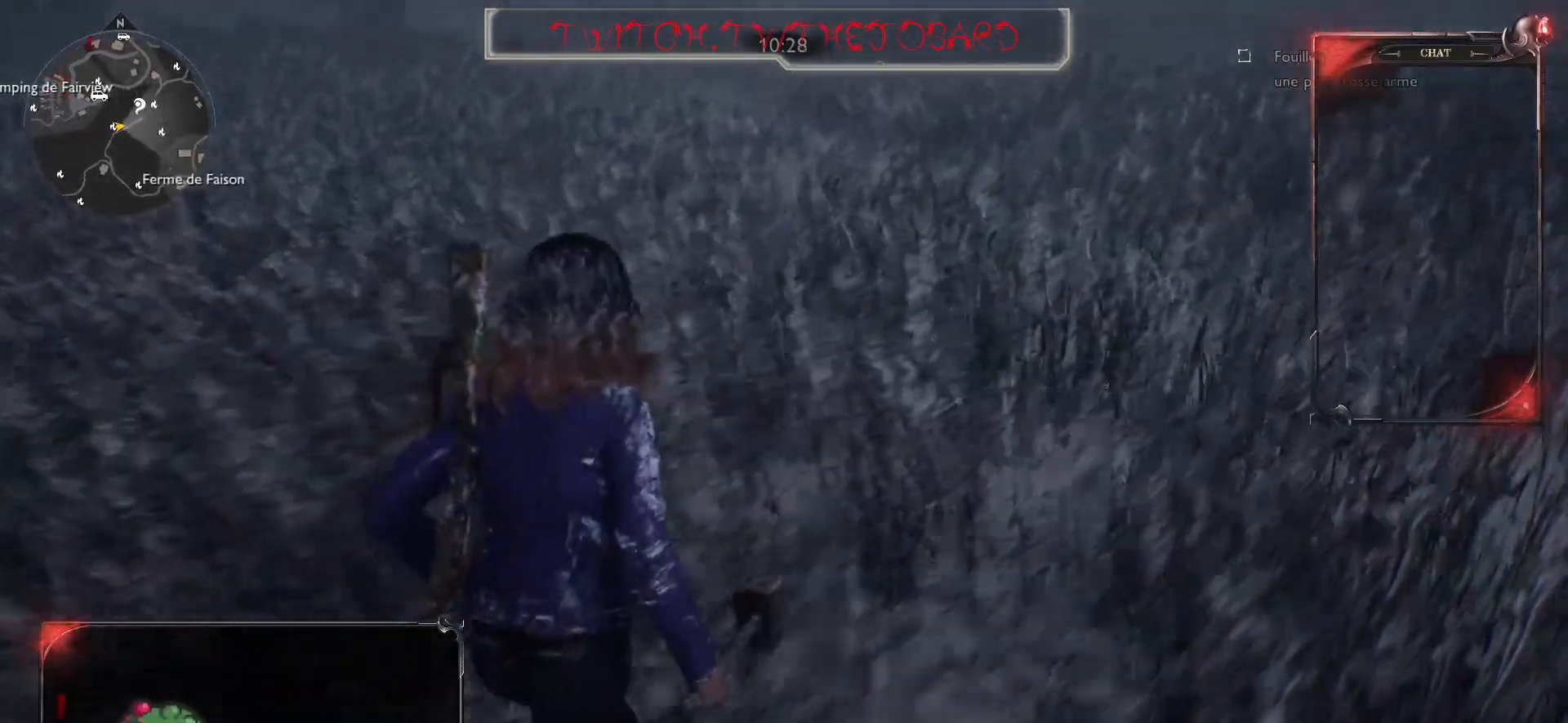
{"keys": ["d", "z"], "mouse": [], "events": []}
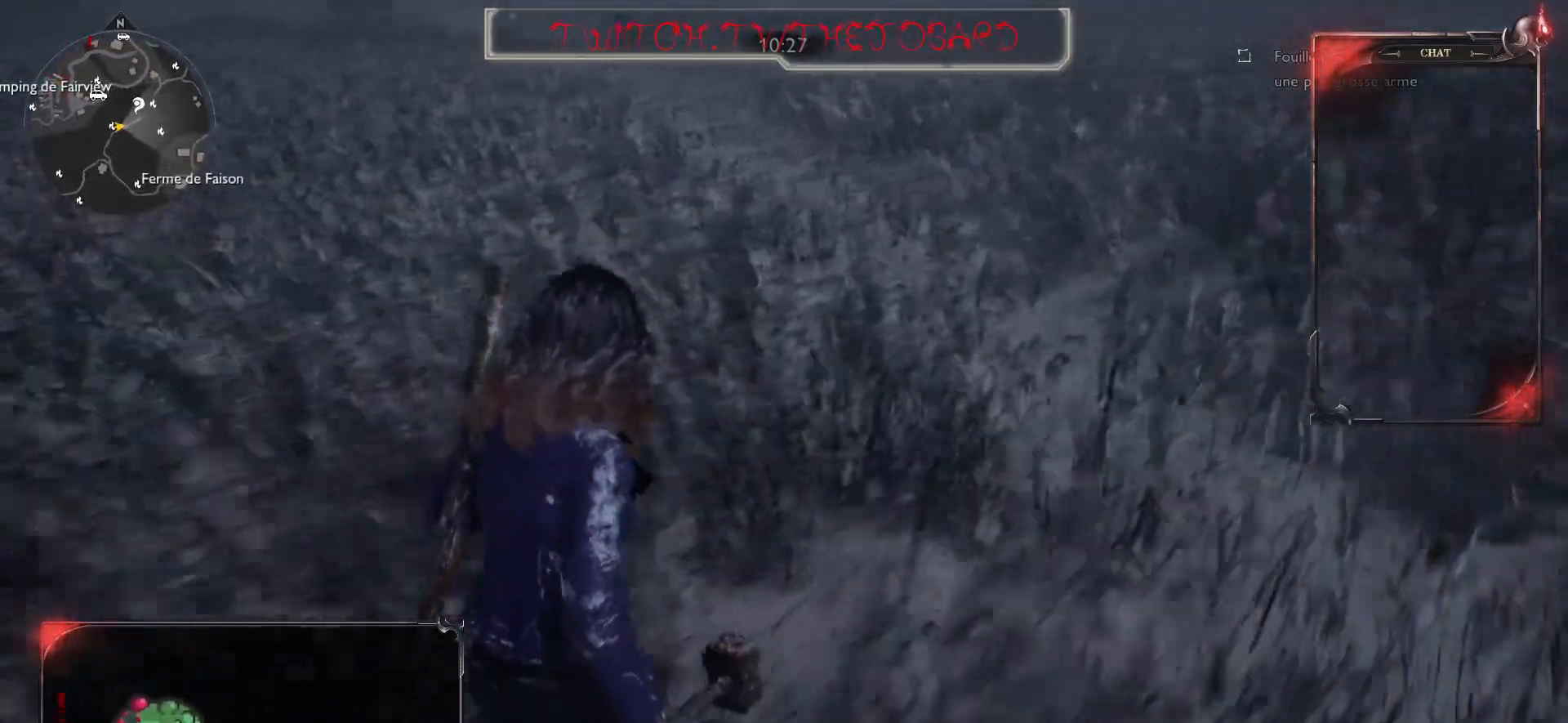
{"keys": ["z"], "mouse": [], "events": [[133, "d", "up"]]}
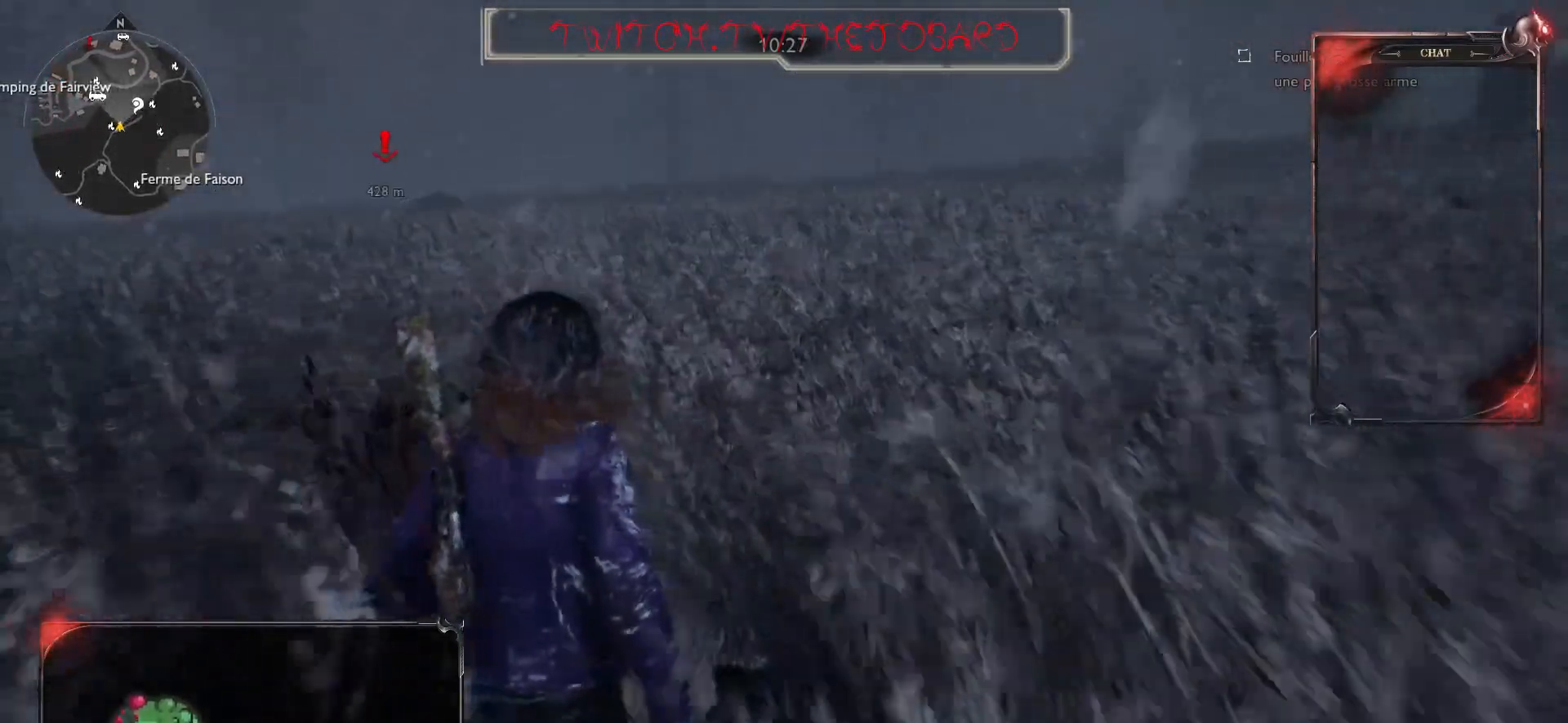
{"keys": ["z"], "mouse": [], "events": []}
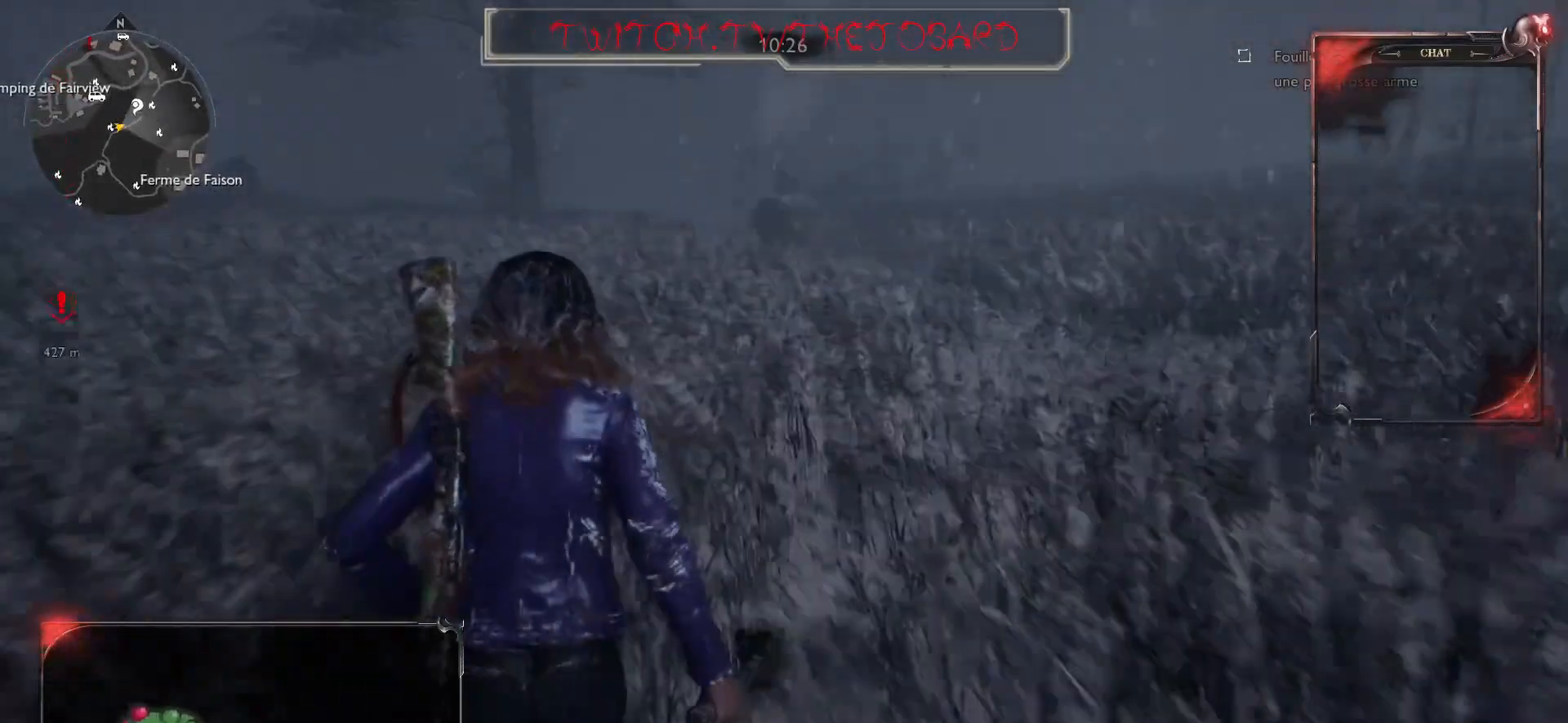
{"keys": [], "mouse": [], "events": [[133, "shift", "down"], [333, "shift", "up"], [367, "z", "up"]]}
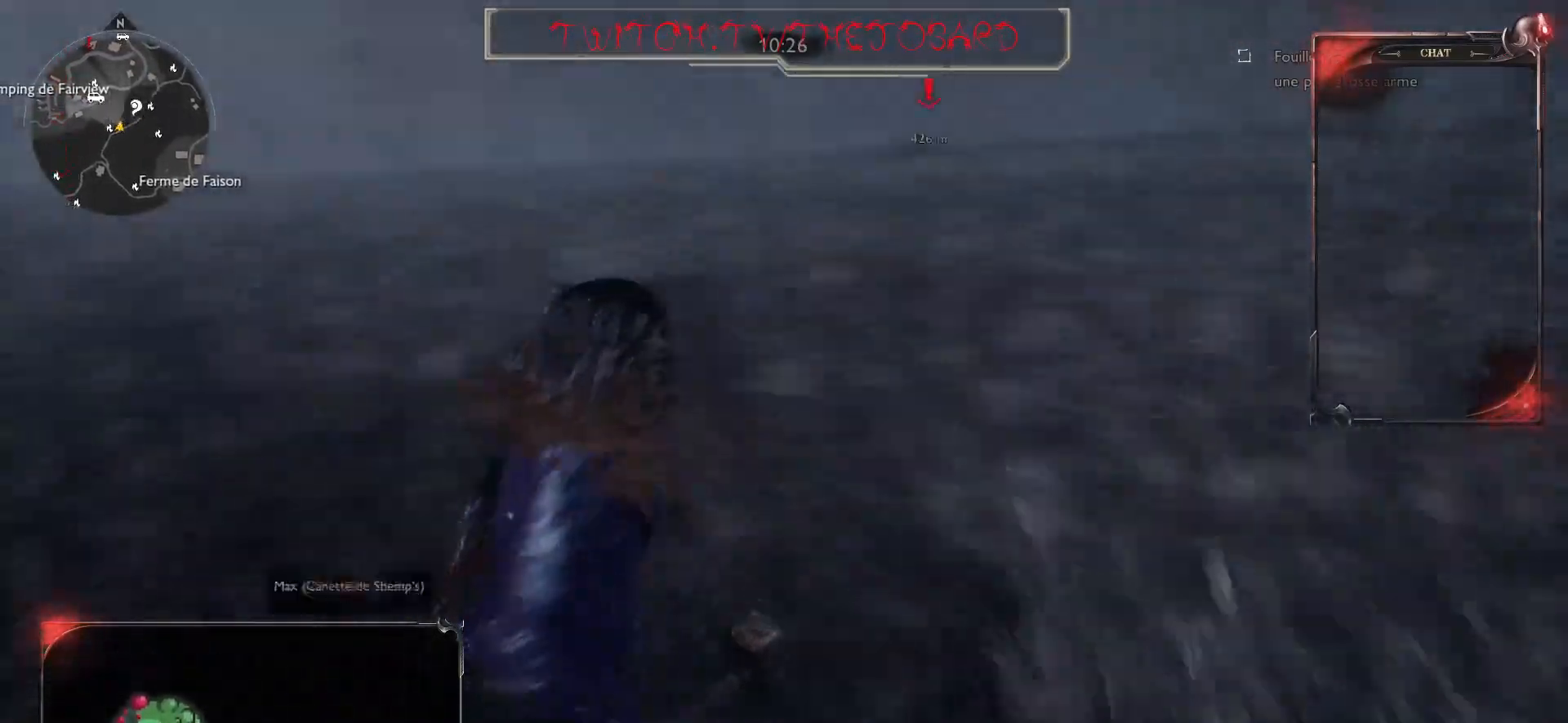
{"keys": [], "mouse": [], "events": [[67, "q", "down"], [200, "z", "down"], [300, "z", "up"], [317, "q", "up"]]}
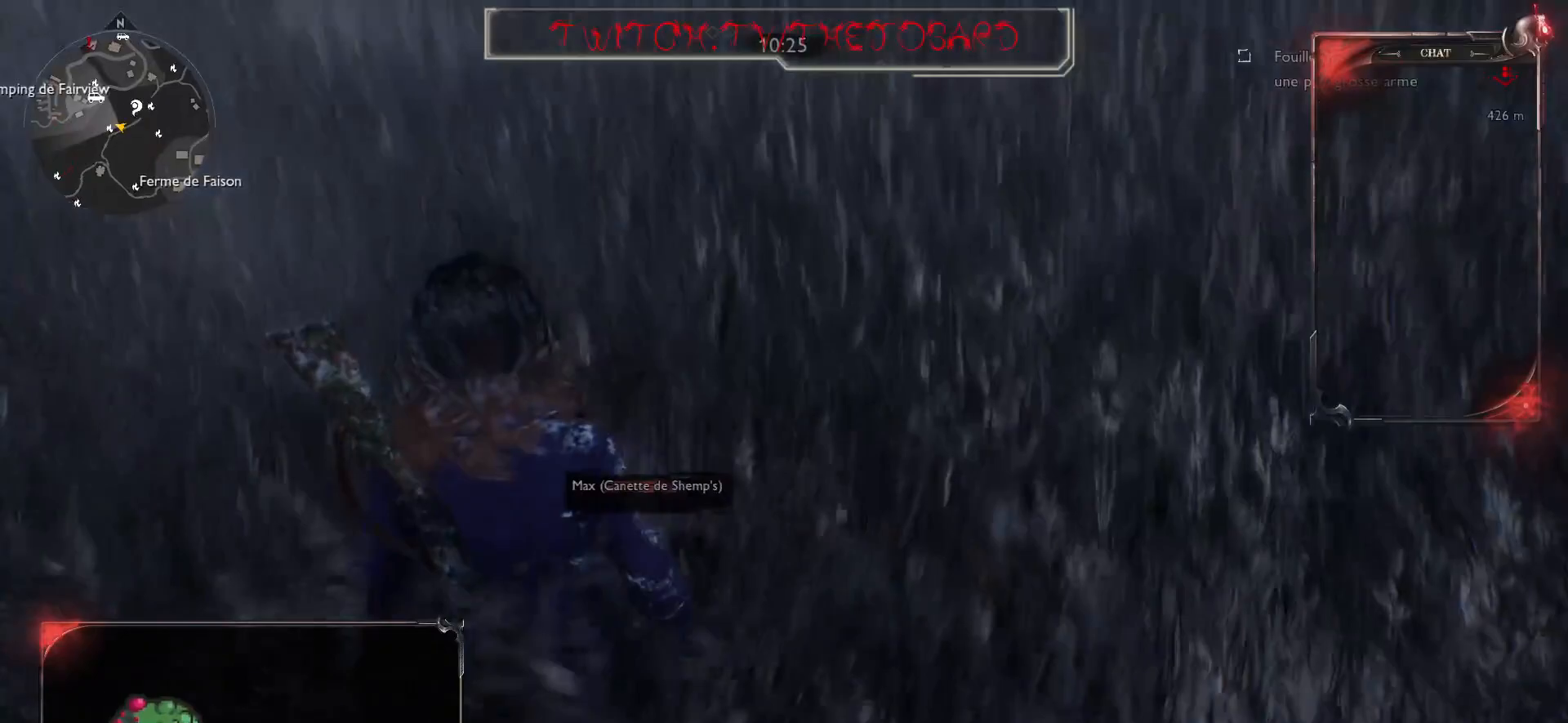
{"keys": ["e"], "mouse": [], "events": [[183, "z", "down"], [350, "z", "up"], [483, "e", "down"]]}
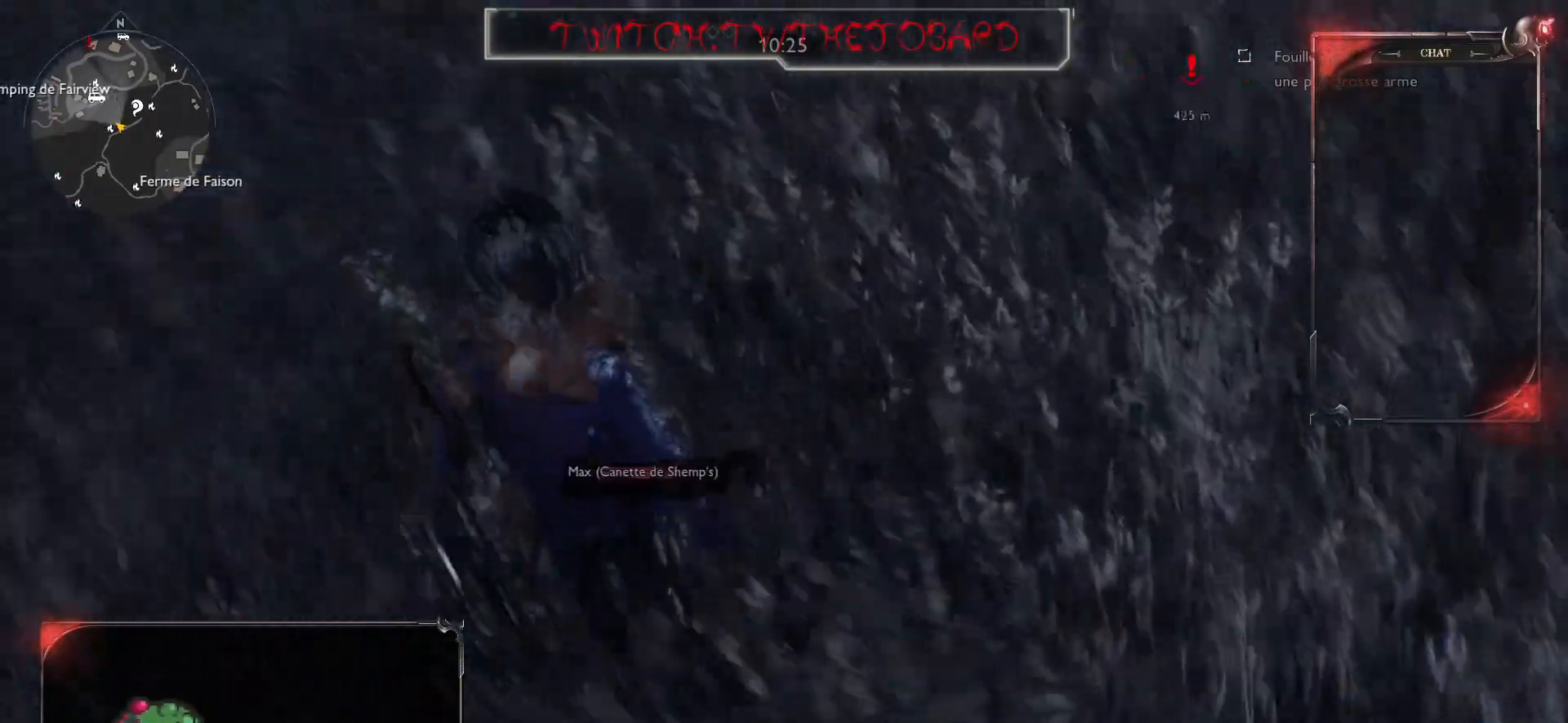
{"keys": ["q"], "mouse": [], "events": [[400, "e", "up"], [467, "q", "down"]]}
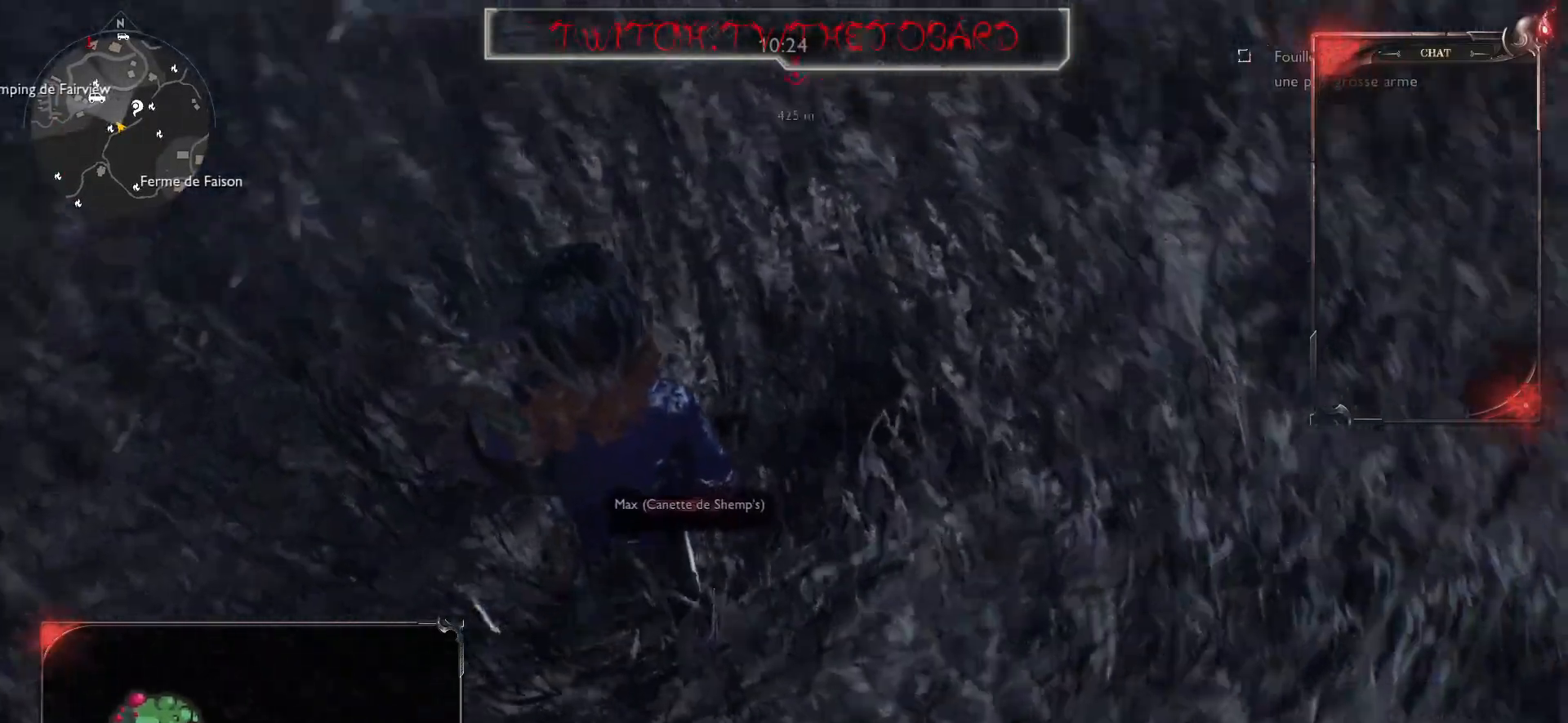
{"keys": [], "mouse": [], "events": [[117, "q", "up"]]}
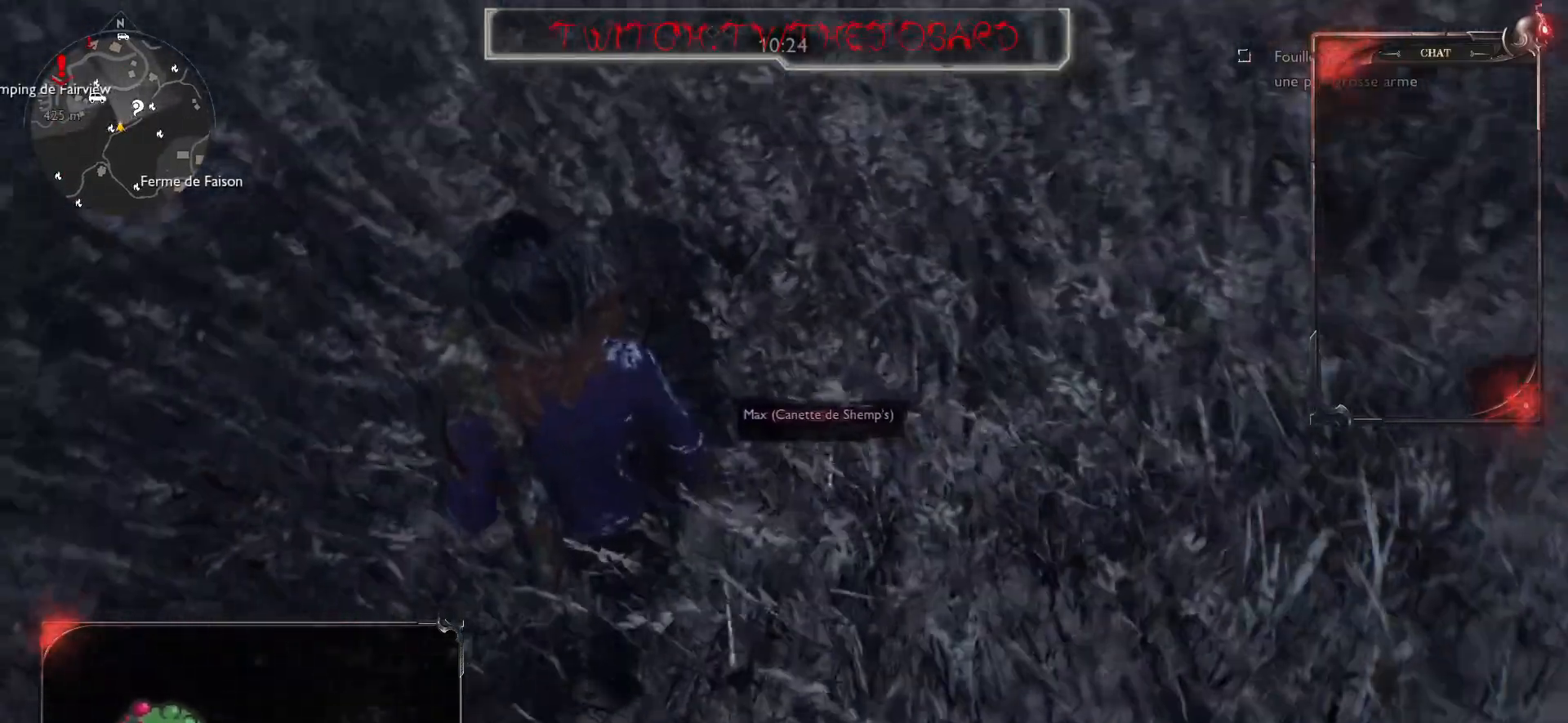
{"keys": [], "mouse": [], "events": [[33, "e", "down"], [500, "e", "up"]]}
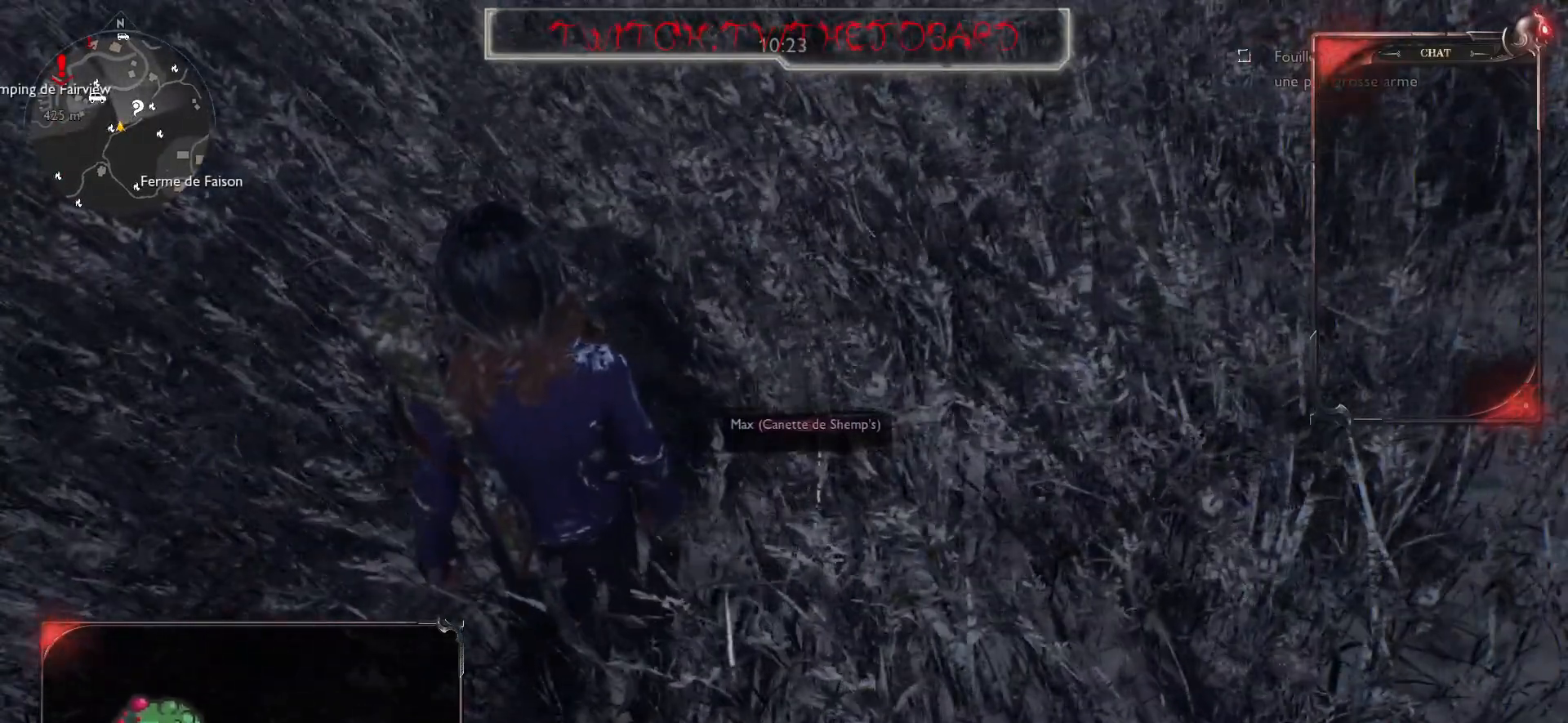
{"keys": [], "mouse": [], "events": []}
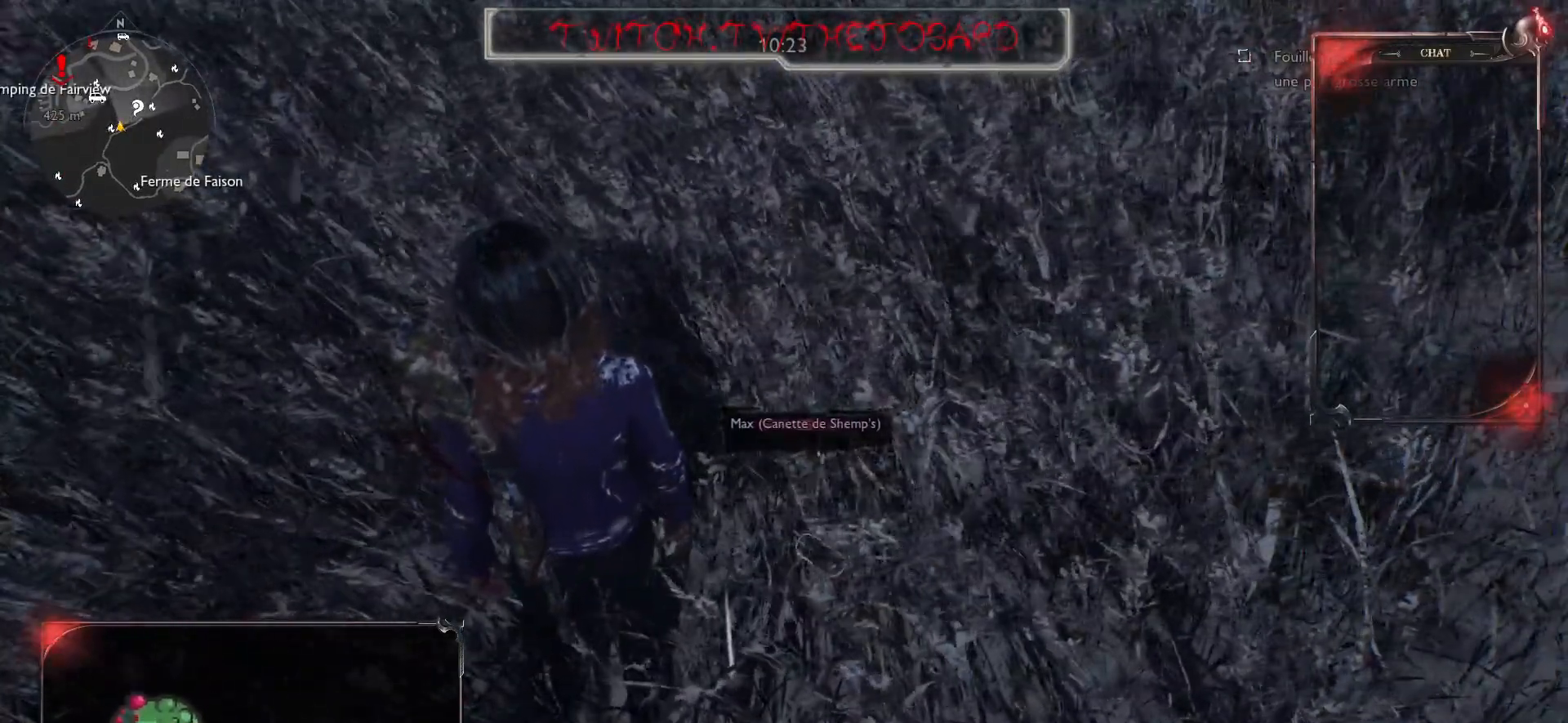
{"keys": [], "mouse": [], "events": []}
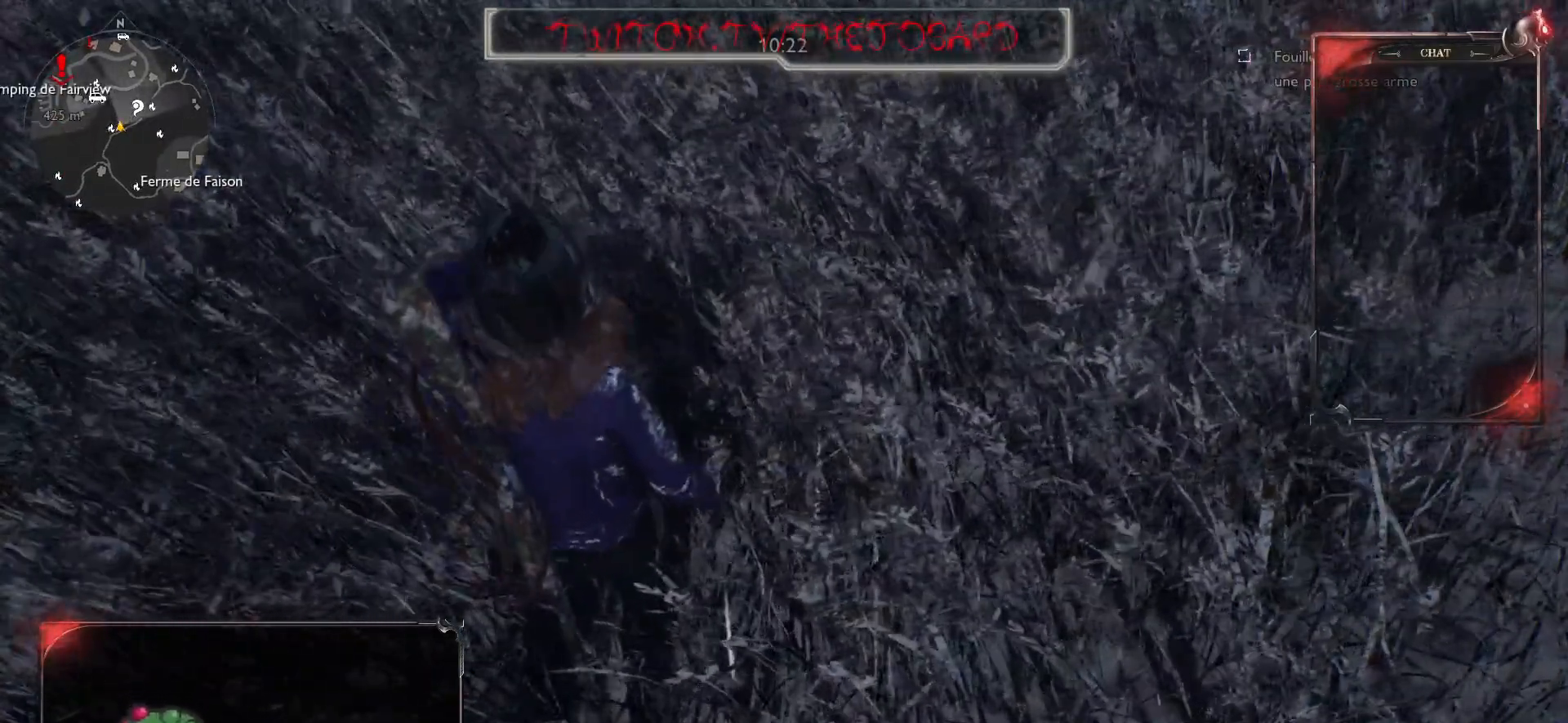
{"keys": [], "mouse": [], "events": []}
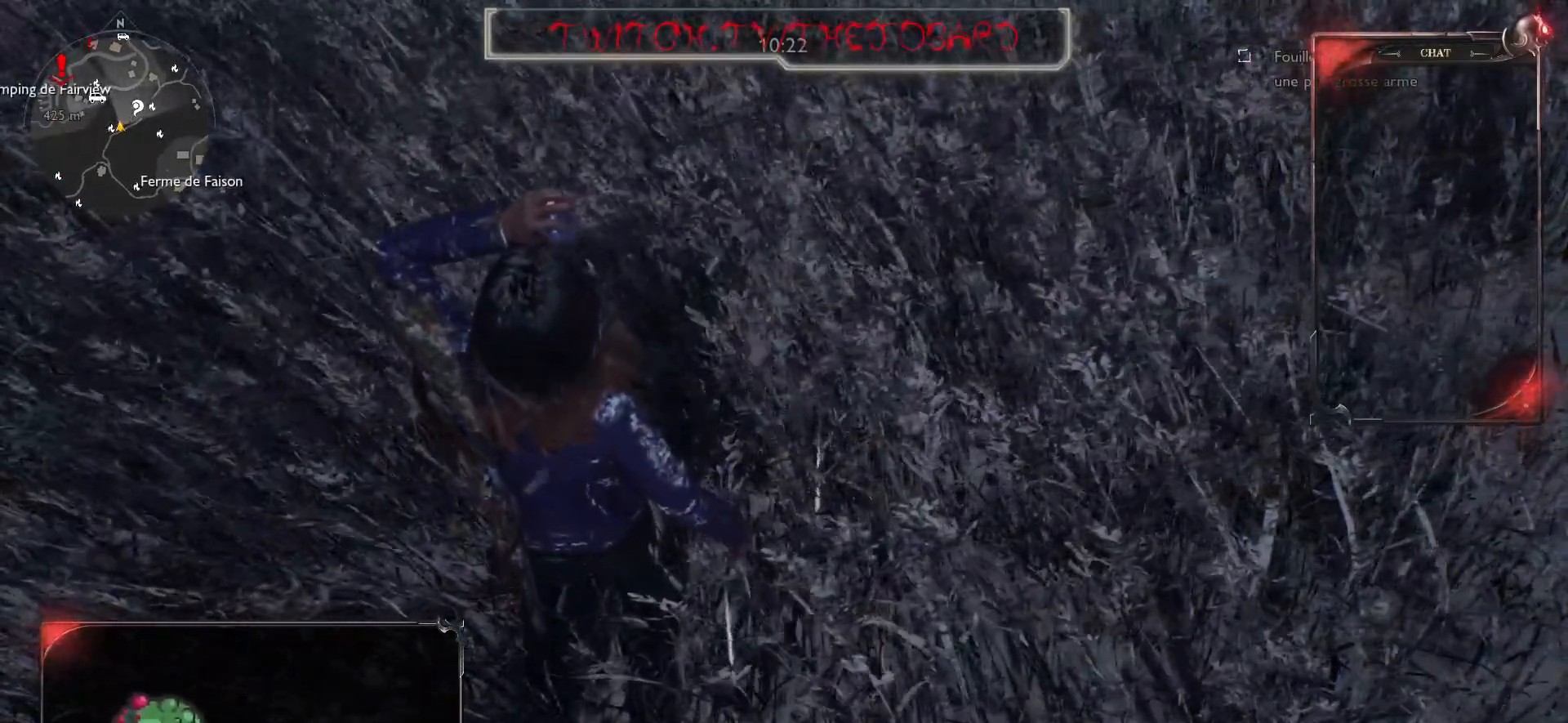
{"keys": [], "mouse": [], "events": []}
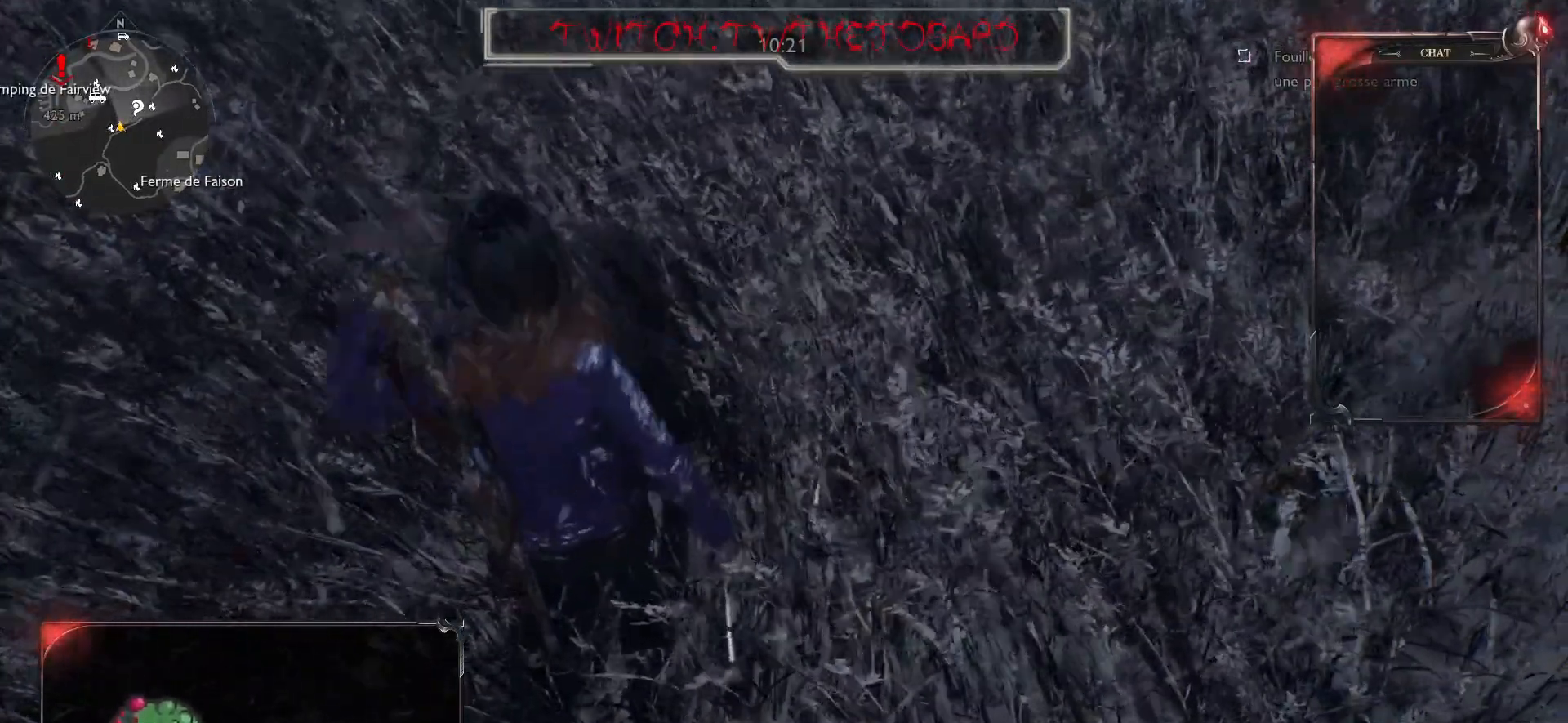
{"keys": ["e"], "mouse": [], "events": [[400, "e", "down"]]}
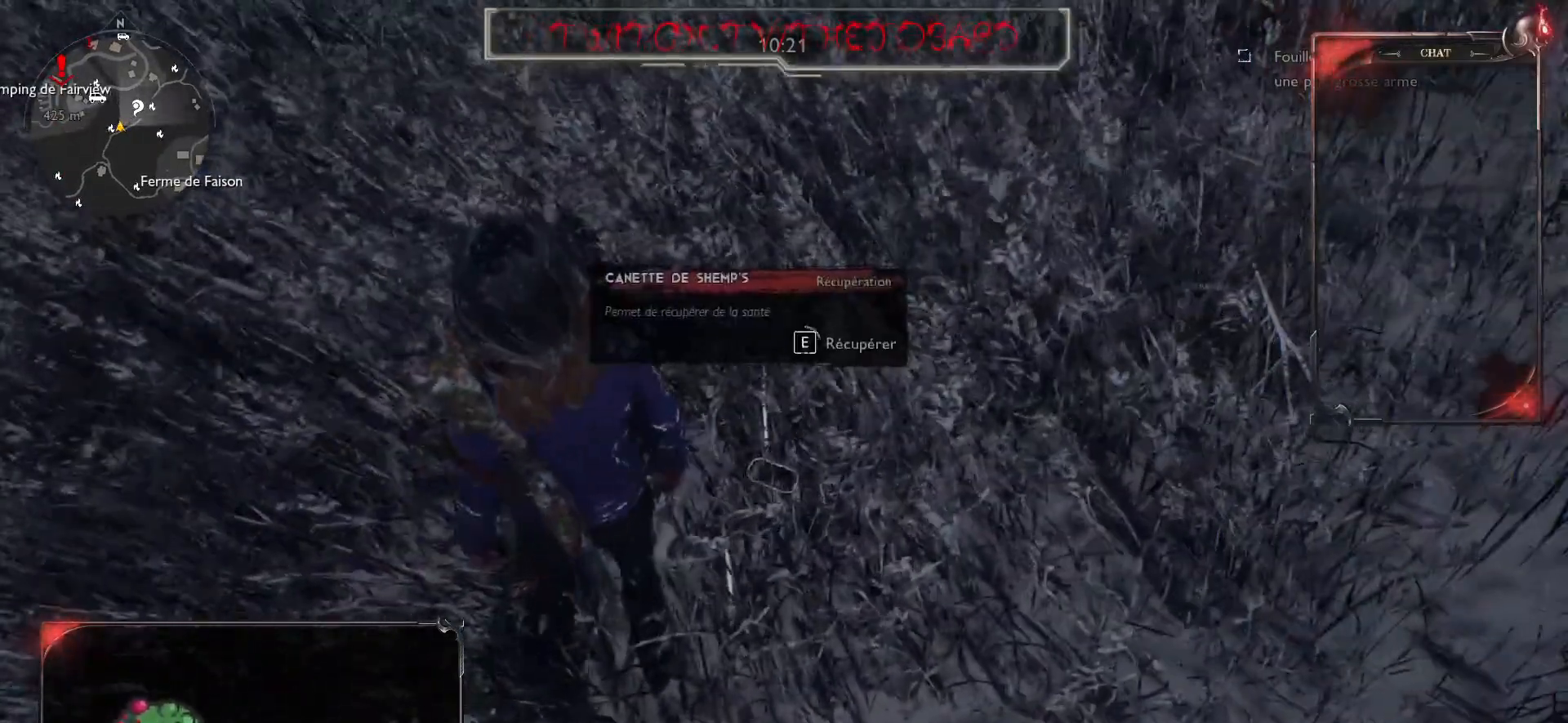
{"keys": ["e"], "mouse": [], "events": []}
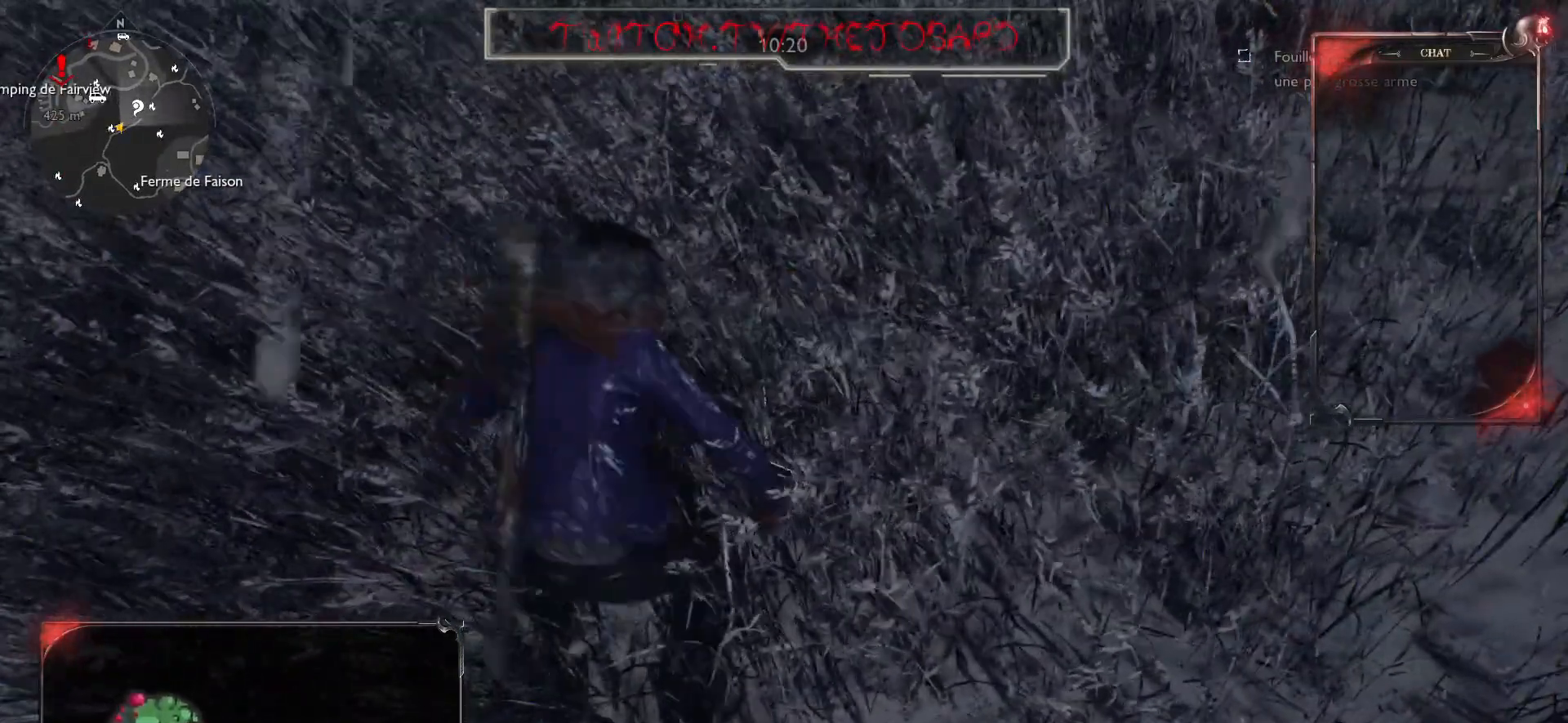
{"keys": [], "mouse": [], "events": [[233, "e", "up"]]}
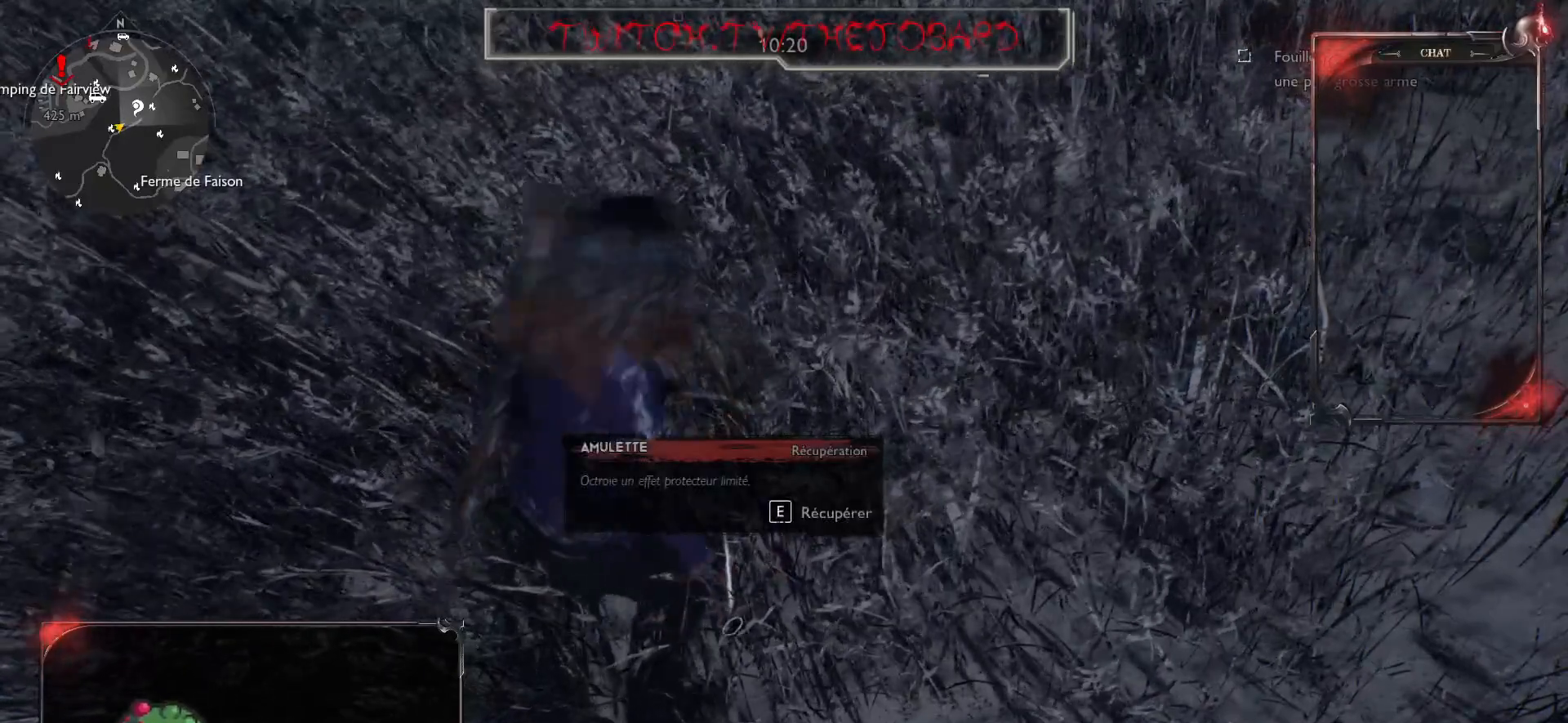
{"keys": ["e"], "mouse": [], "events": [[83, "e", "down"]]}
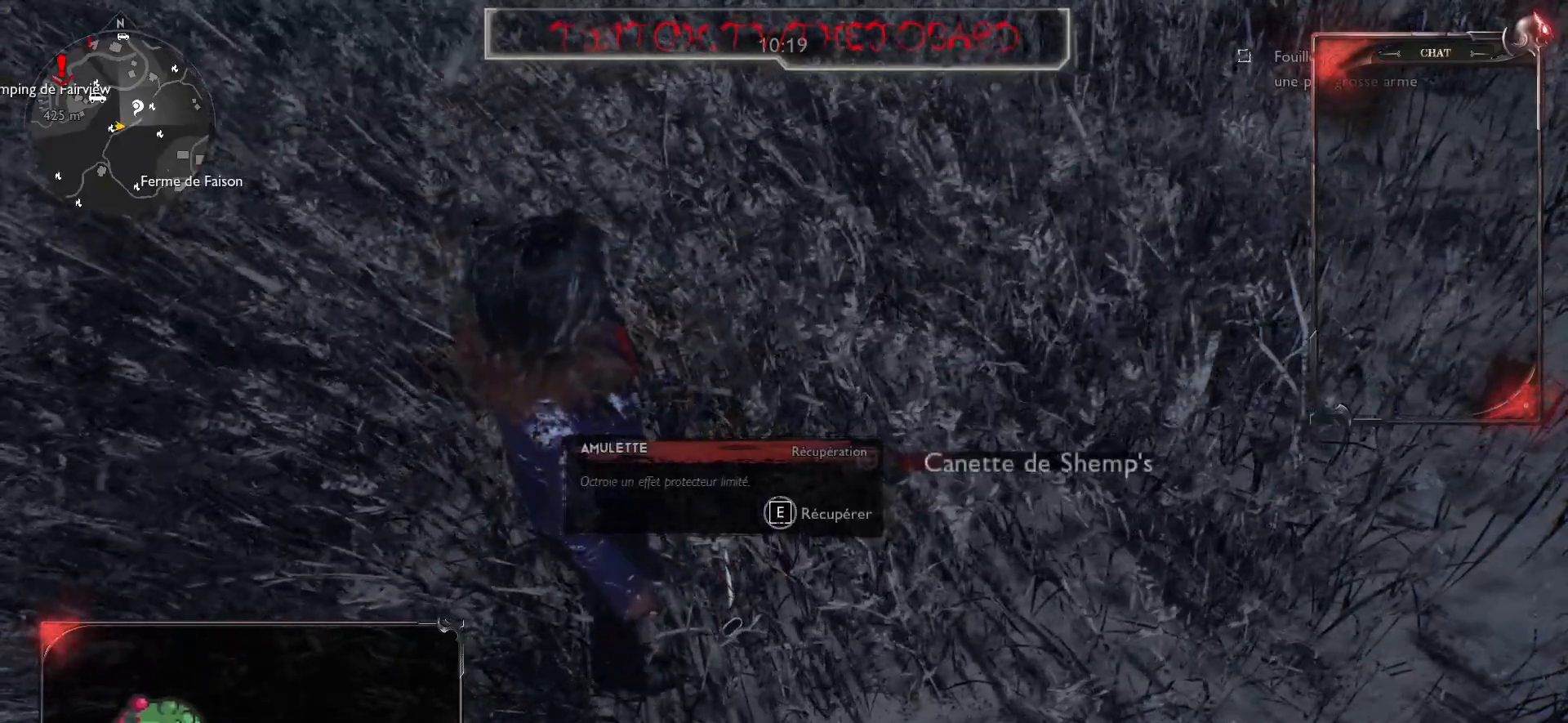
{"keys": ["q"], "mouse": [], "events": [[283, "e", "up"], [450, "q", "down"]]}
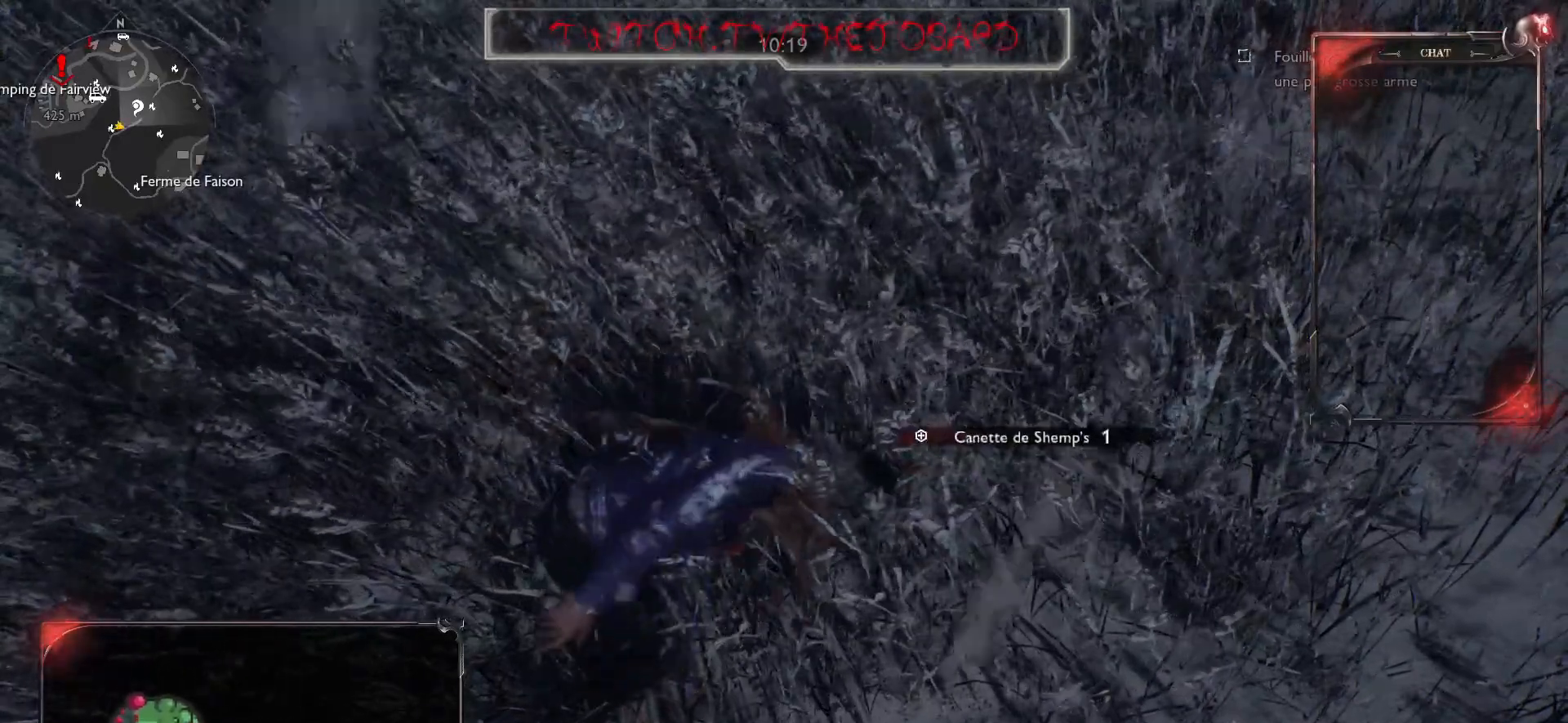
{"keys": [], "mouse": [], "events": [[383, "q", "up"], [383, "z", "down"], [483, "z", "up"]]}
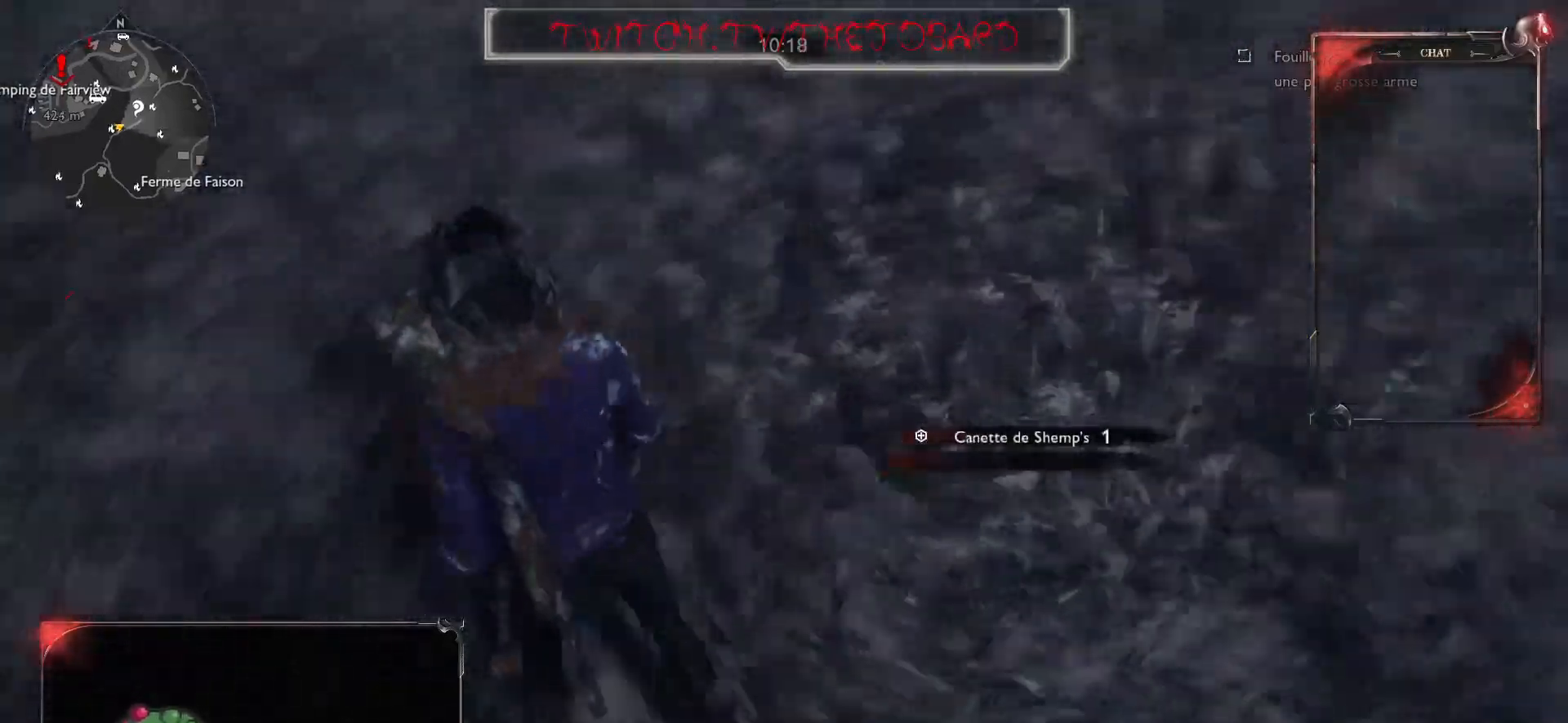
{"keys": ["z"], "mouse": [], "events": [[117, "d", "down"], [383, "z", "down"], [433, "d", "up"]]}
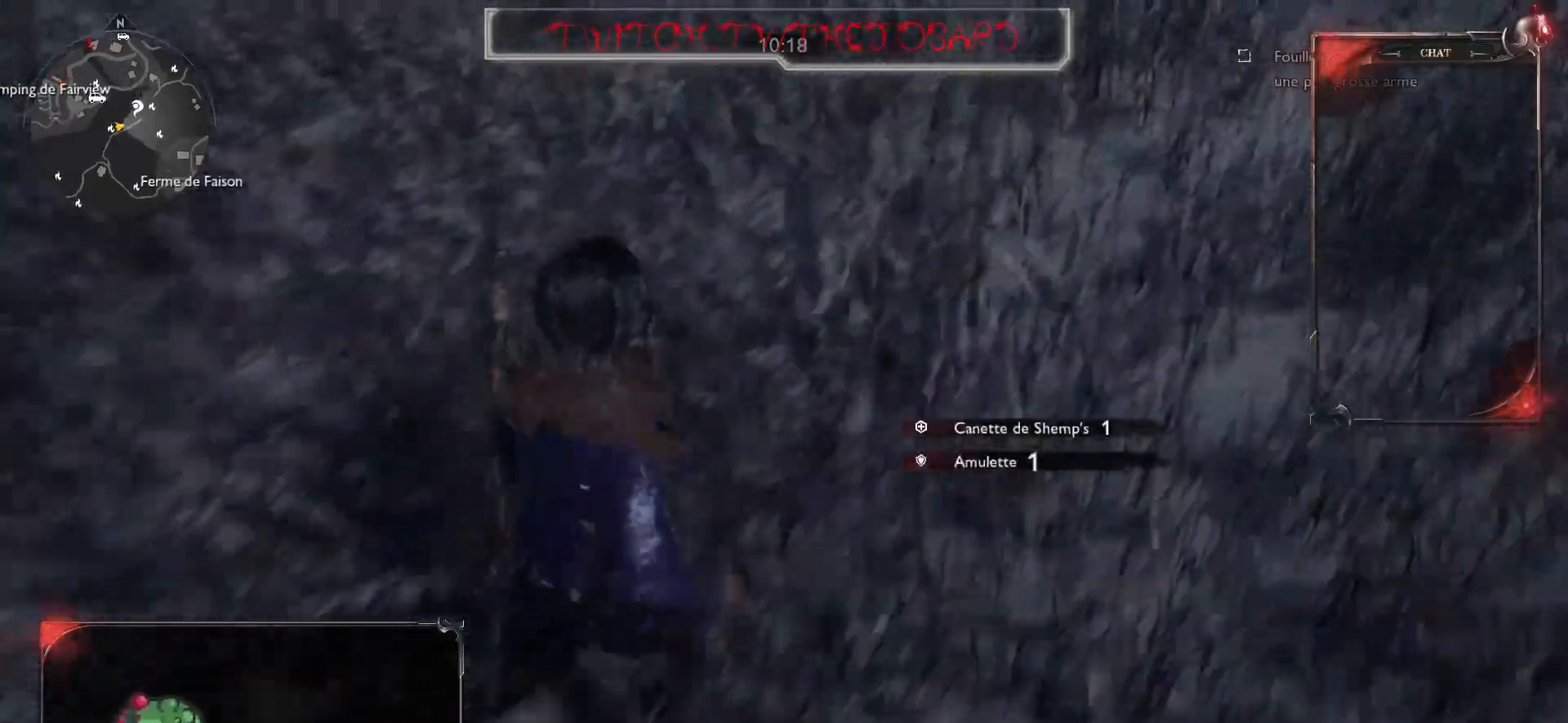
{"keys": ["z"], "mouse": [], "events": []}
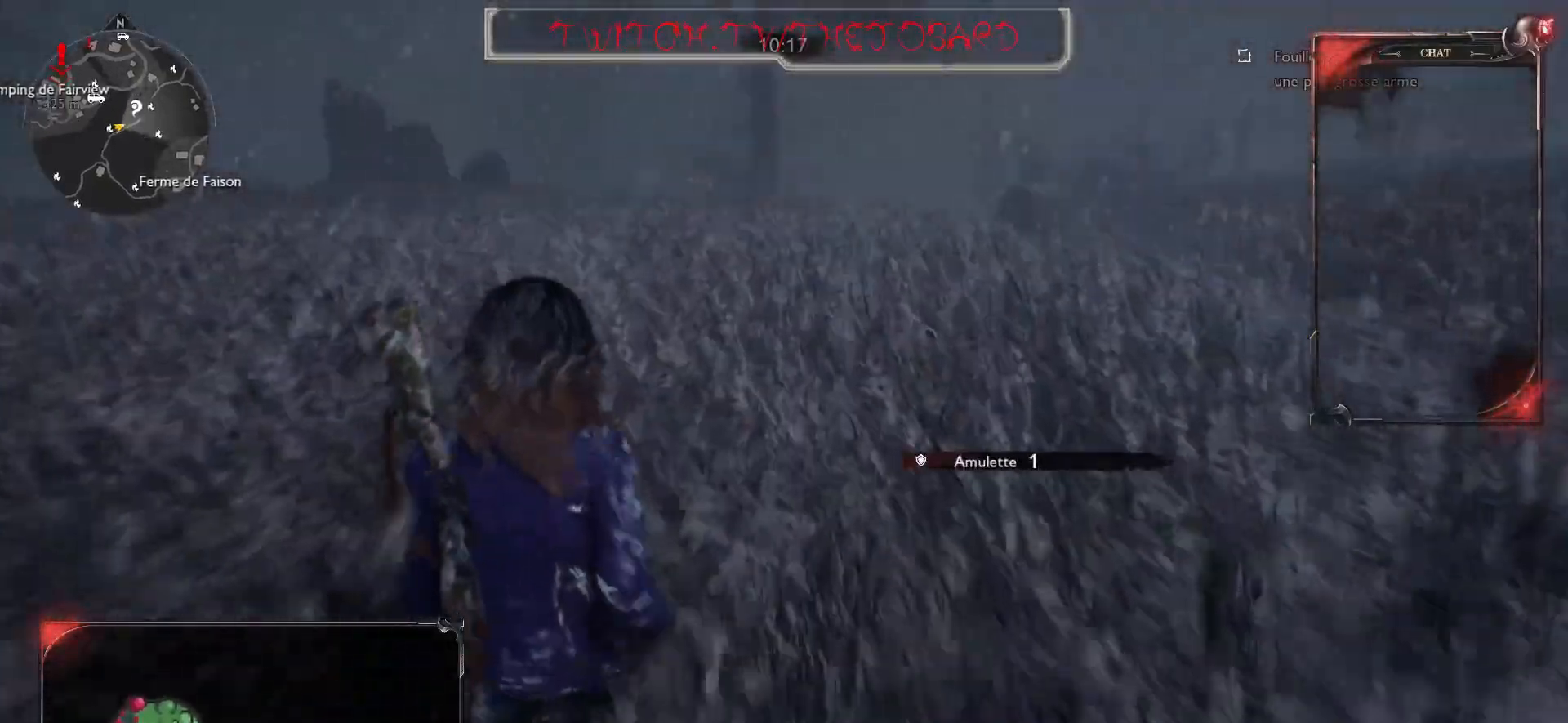
{"keys": ["z"], "mouse": [], "events": []}
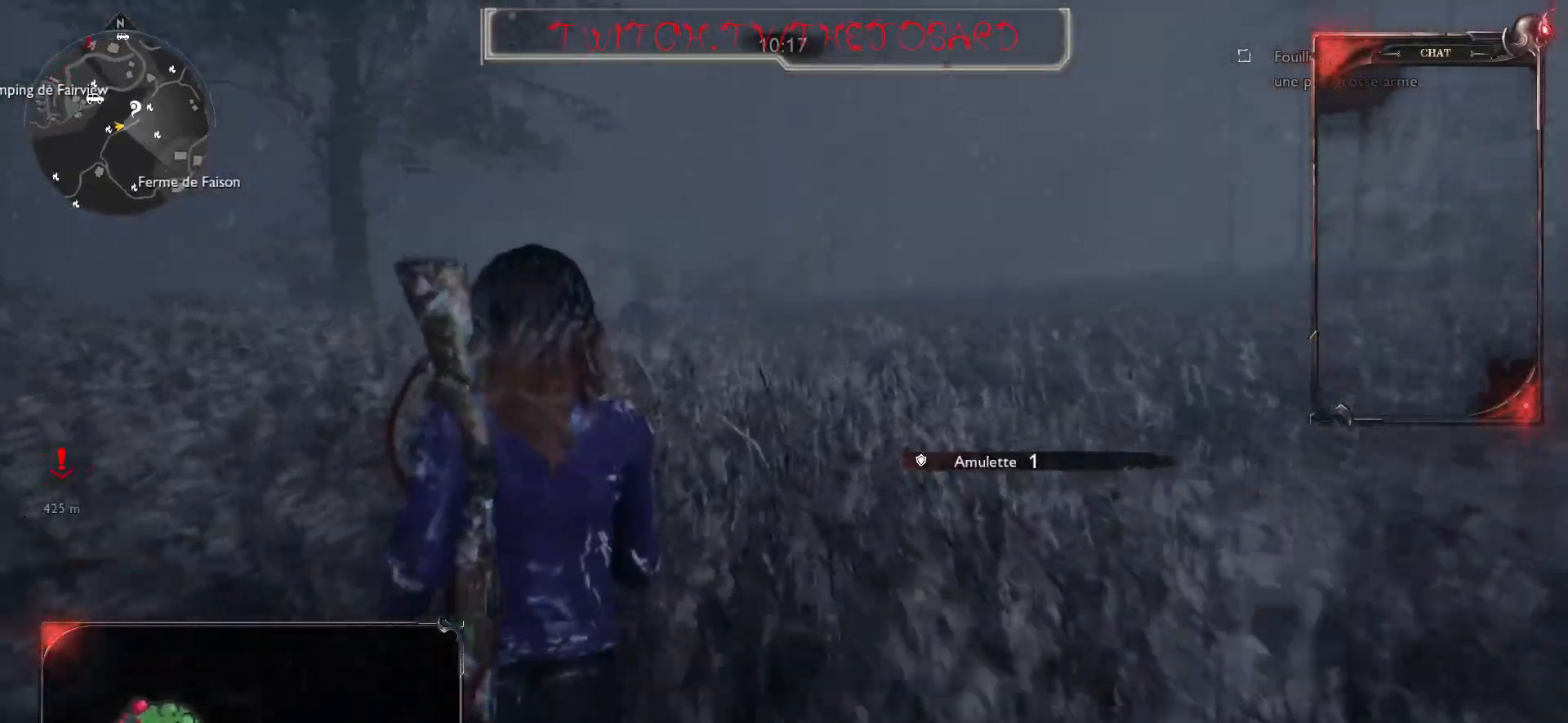
{"keys": ["q"], "mouse": [], "events": [[167, "z", "up"], [467, "q", "down"]]}
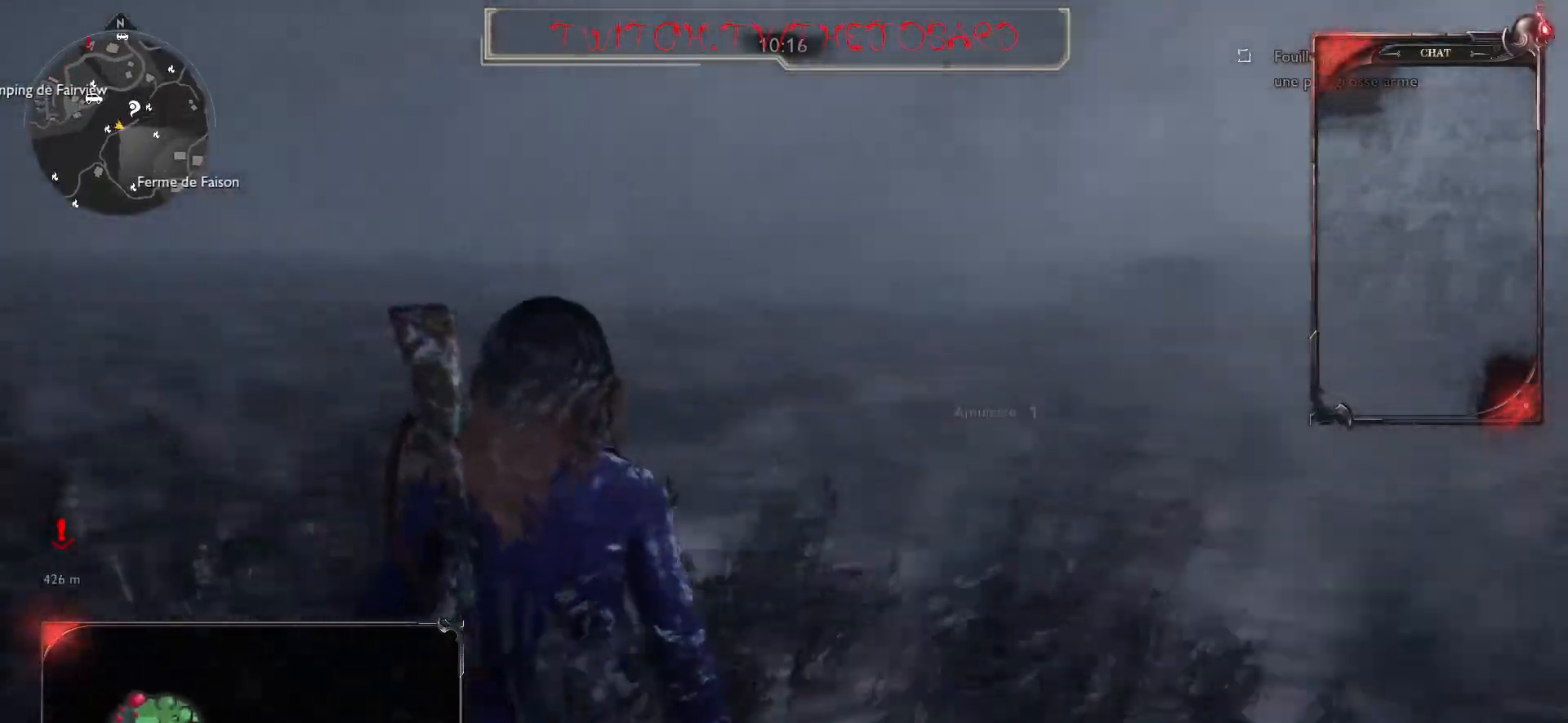
{"keys": ["d"], "mouse": [], "events": [[483, "q", "up"], [500, "d", "down"]]}
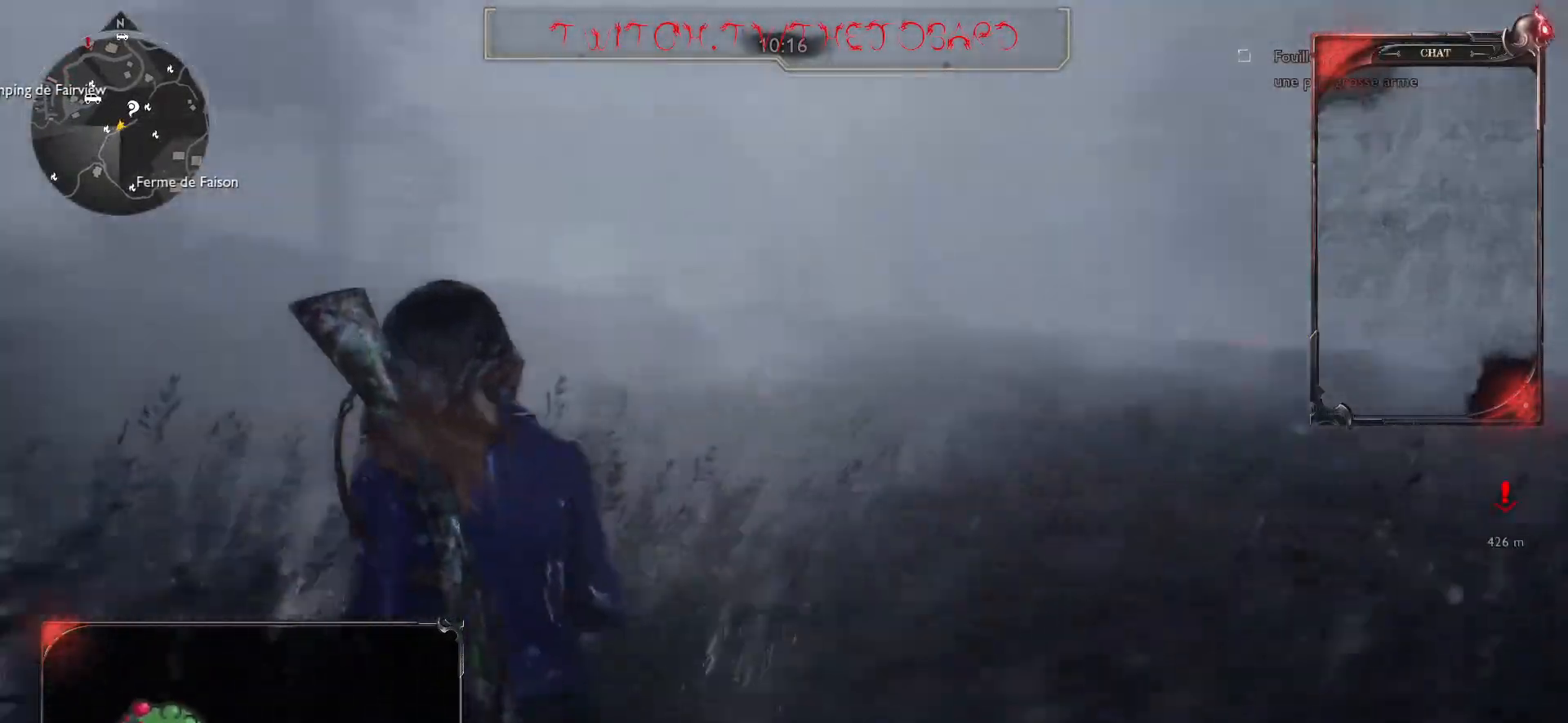
{"keys": ["d"], "mouse": [], "events": [[233, "d", "up"], [400, "d", "down"]]}
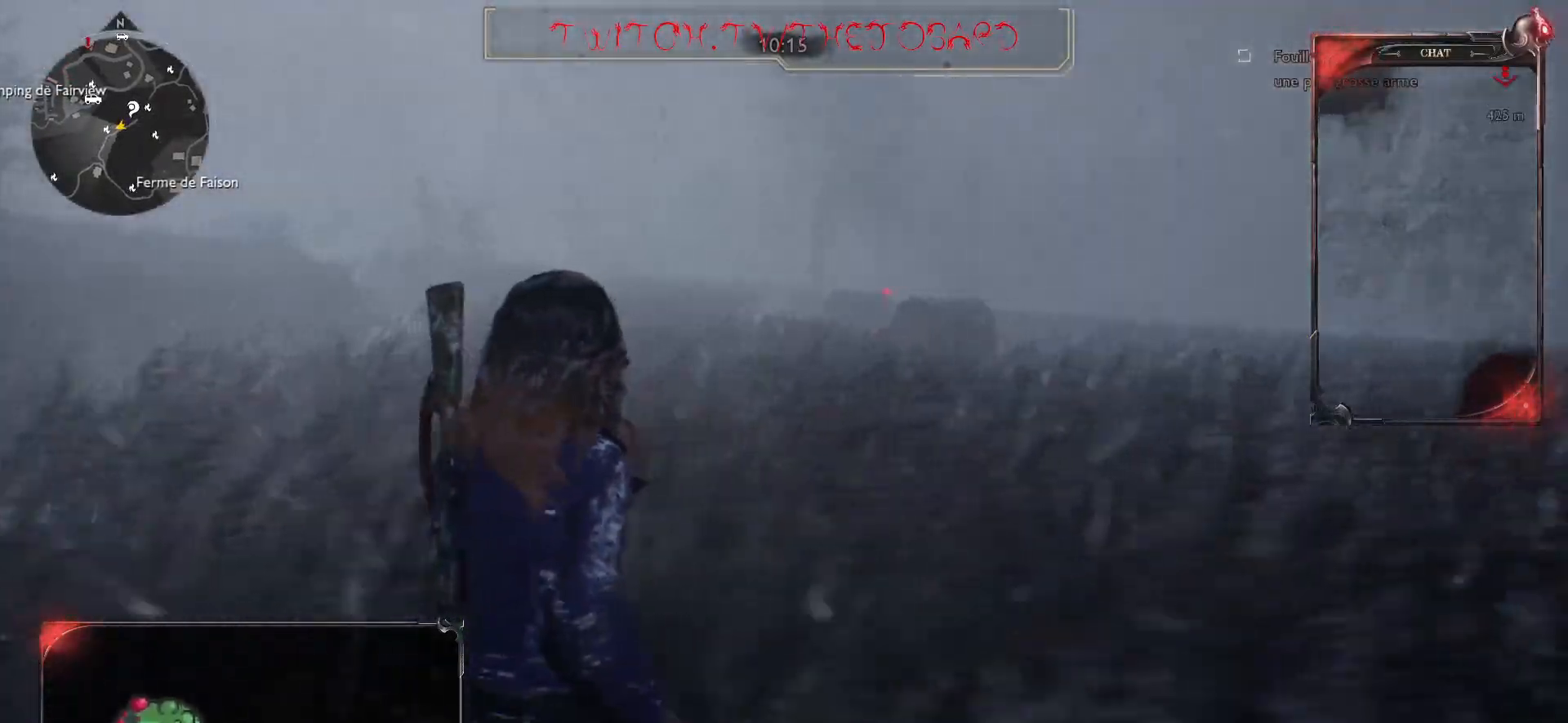
{"keys": ["d"], "mouse": [], "events": []}
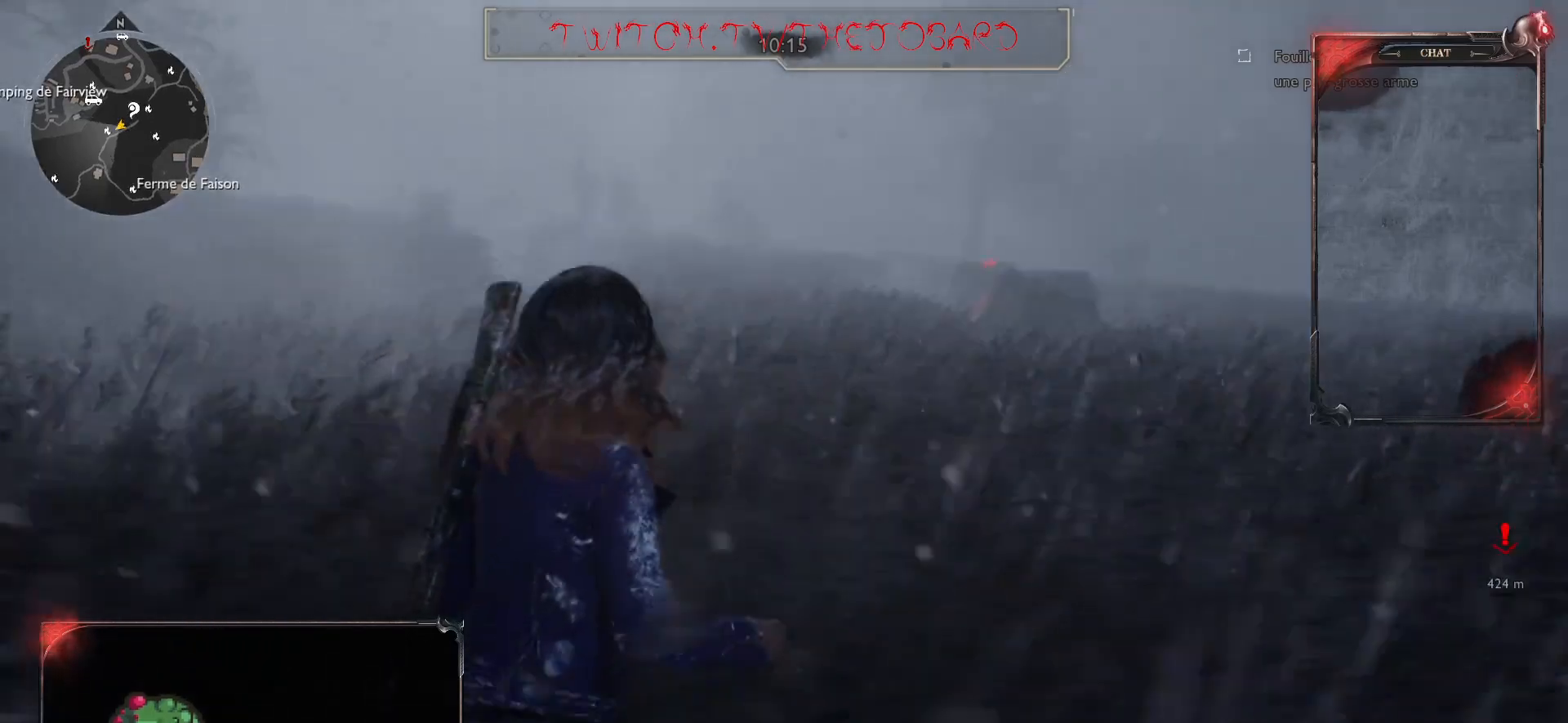
{"keys": ["d"], "mouse": [], "events": []}
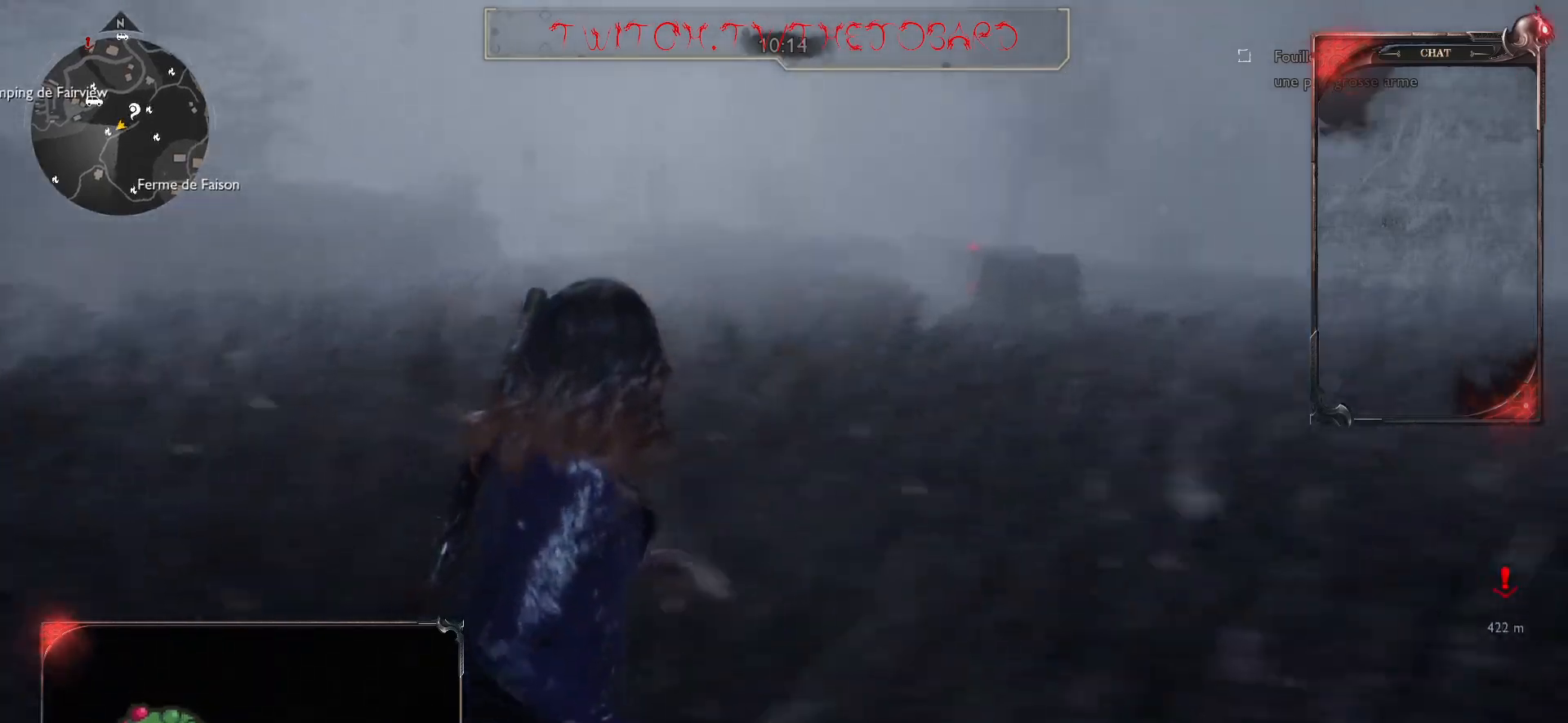
{"keys": ["z"], "mouse": [], "events": [[17, "z", "down"], [300, "d", "up"]]}